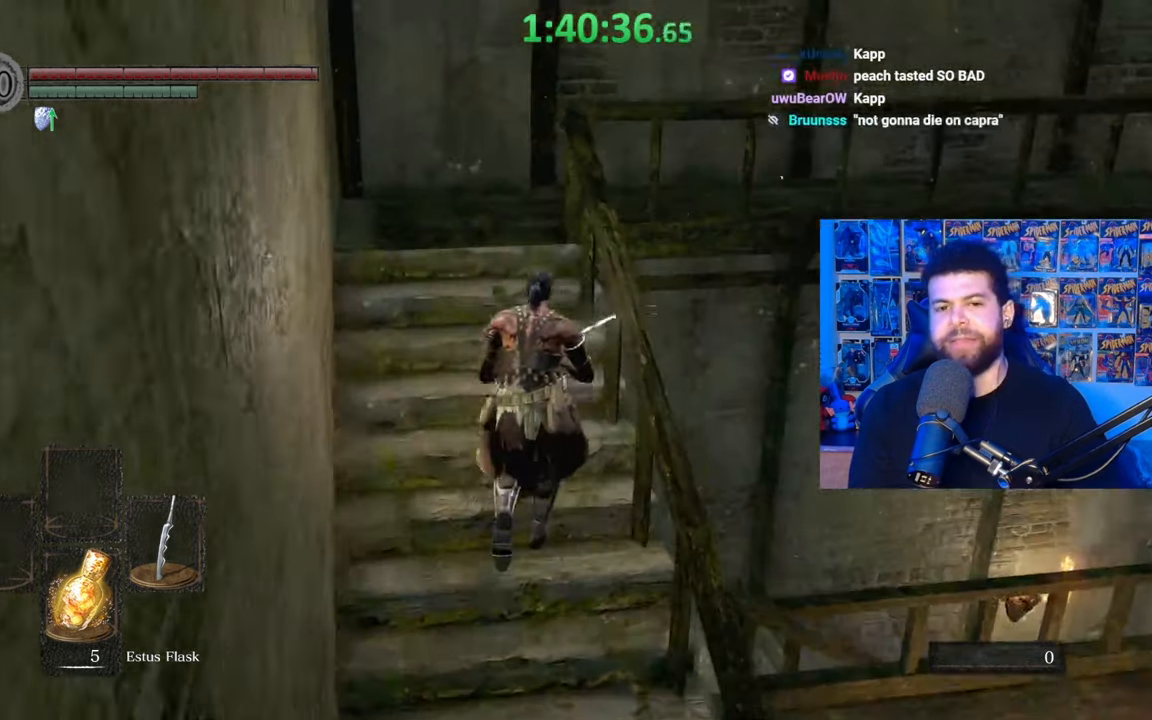
Gameplay with a controller (Xbox layout); each line is a JSON object with the inputs held at the frame after it. "events" lists button and stick changes between this image and that frame as [ms after this image, input, new state], when the widget could be followed in between.
{"buttons": [], "left_stick": "up-right", "right_stick": "center", "events": [[367, "left_stick", "up-right"]]}
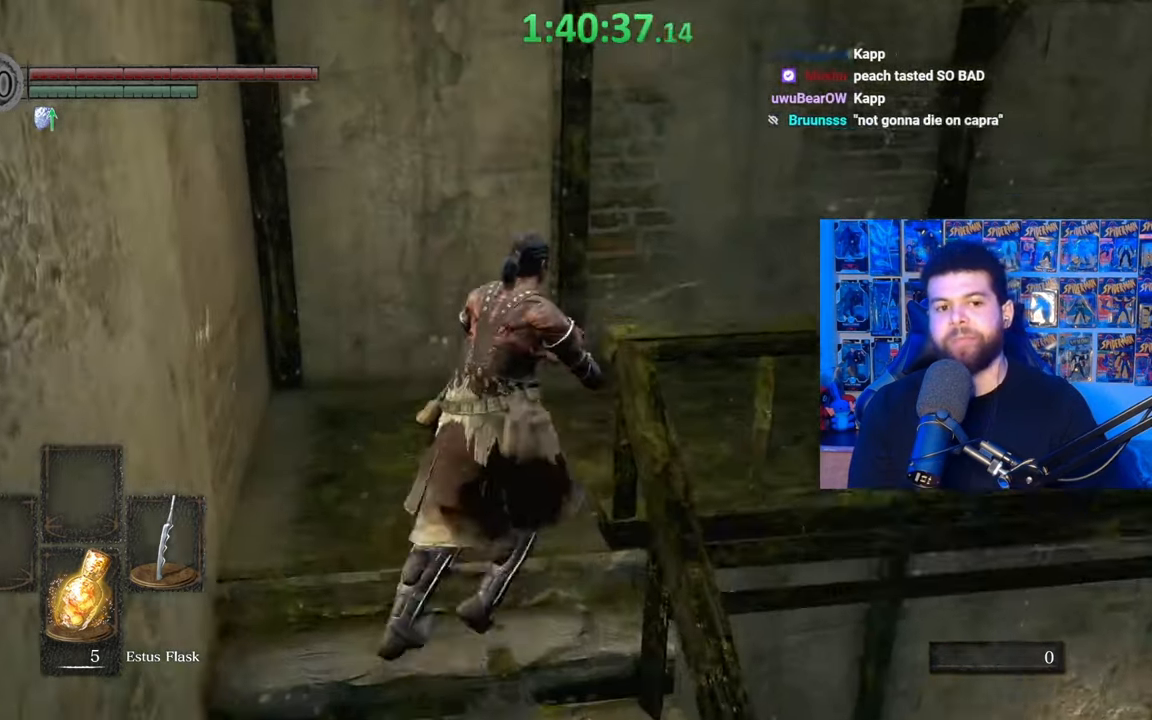
{"buttons": [], "left_stick": "right", "right_stick": "center", "events": [[300, "left_stick", "right"]]}
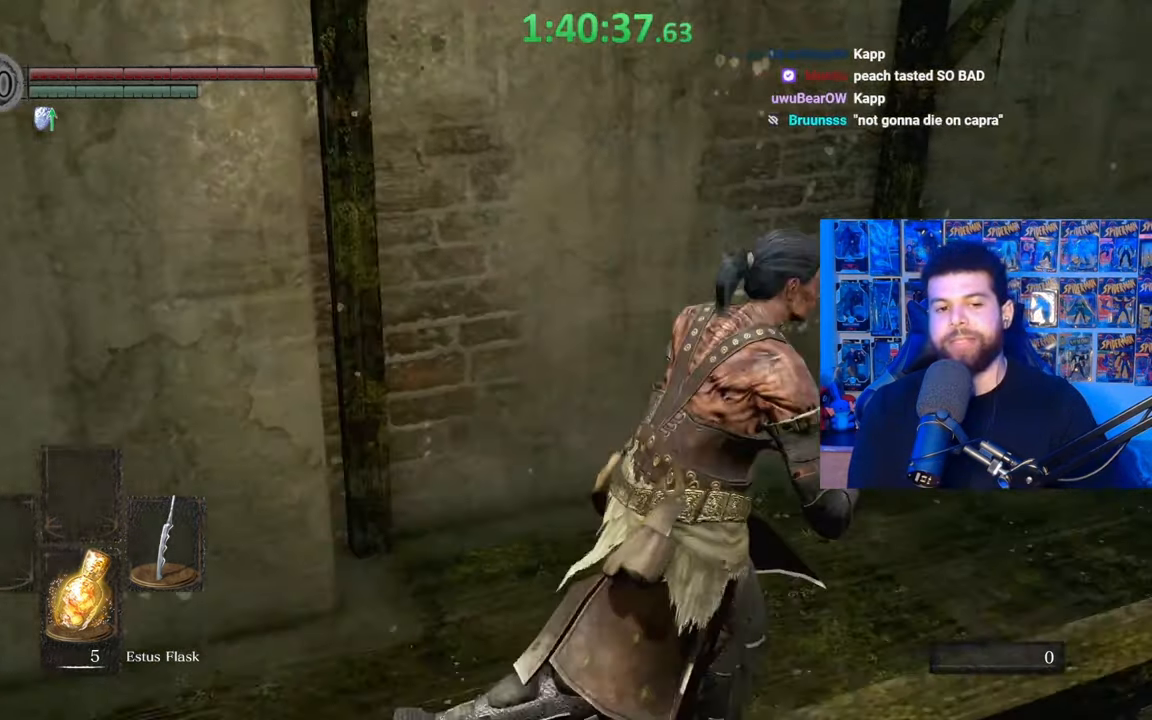
{"buttons": [], "left_stick": "up-right", "right_stick": "center", "events": [[167, "left_stick", "up-right"]]}
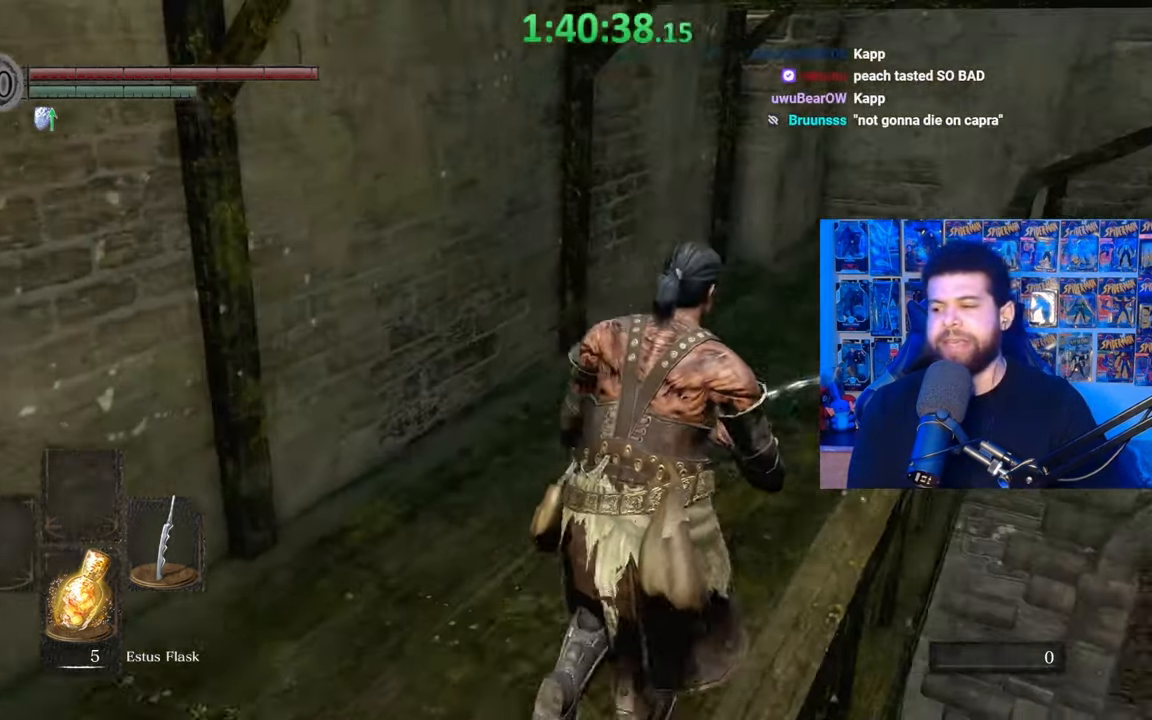
{"buttons": [], "left_stick": "up", "right_stick": "right", "events": [[367, "right_stick", "right"], [417, "left_stick", "up"]]}
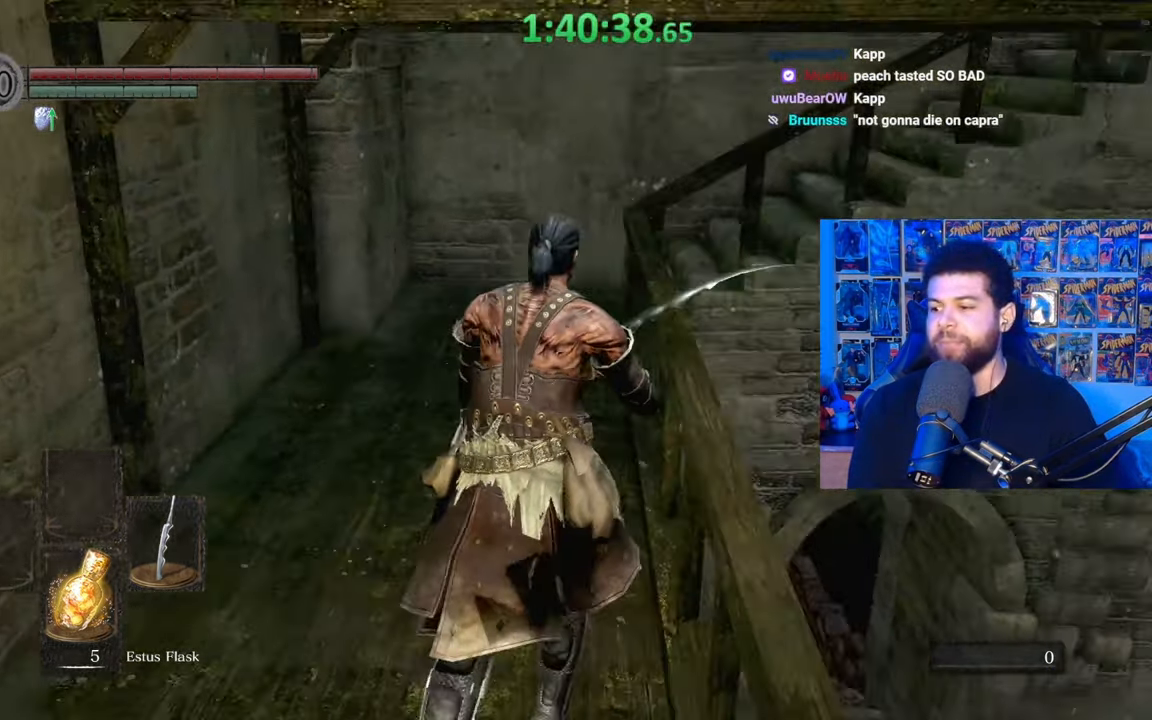
{"buttons": ["B"], "left_stick": "up", "right_stick": "center", "events": [[50, "right_stick", "center"], [67, "left_stick", "up-left"], [117, "B", "down"], [250, "left_stick", "up"]]}
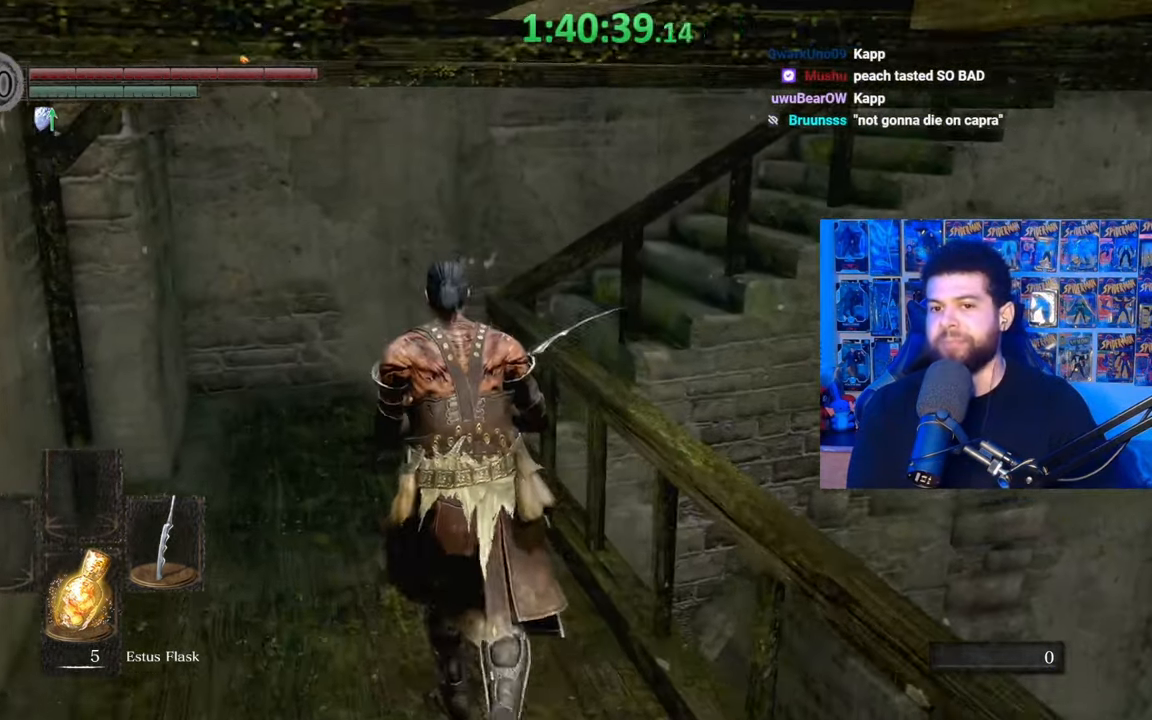
{"buttons": ["B"], "left_stick": "up", "right_stick": "right", "events": [[50, "right_stick", "right"], [167, "left_stick", "up-left"], [233, "right_stick", "center"], [467, "right_stick", "right"], [500, "left_stick", "up"]]}
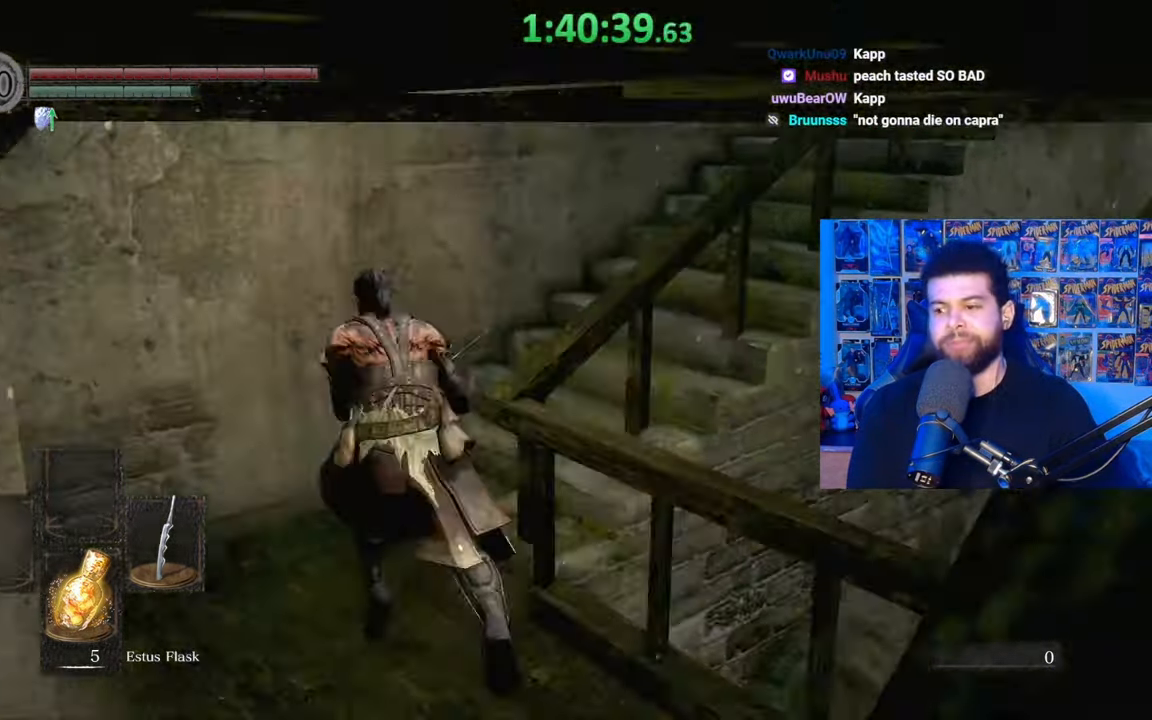
{"buttons": ["B"], "left_stick": "up", "right_stick": "down-right", "events": [[150, "right_stick", "center"], [250, "right_stick", "down-right"], [367, "right_stick", "center"], [467, "right_stick", "down-right"]]}
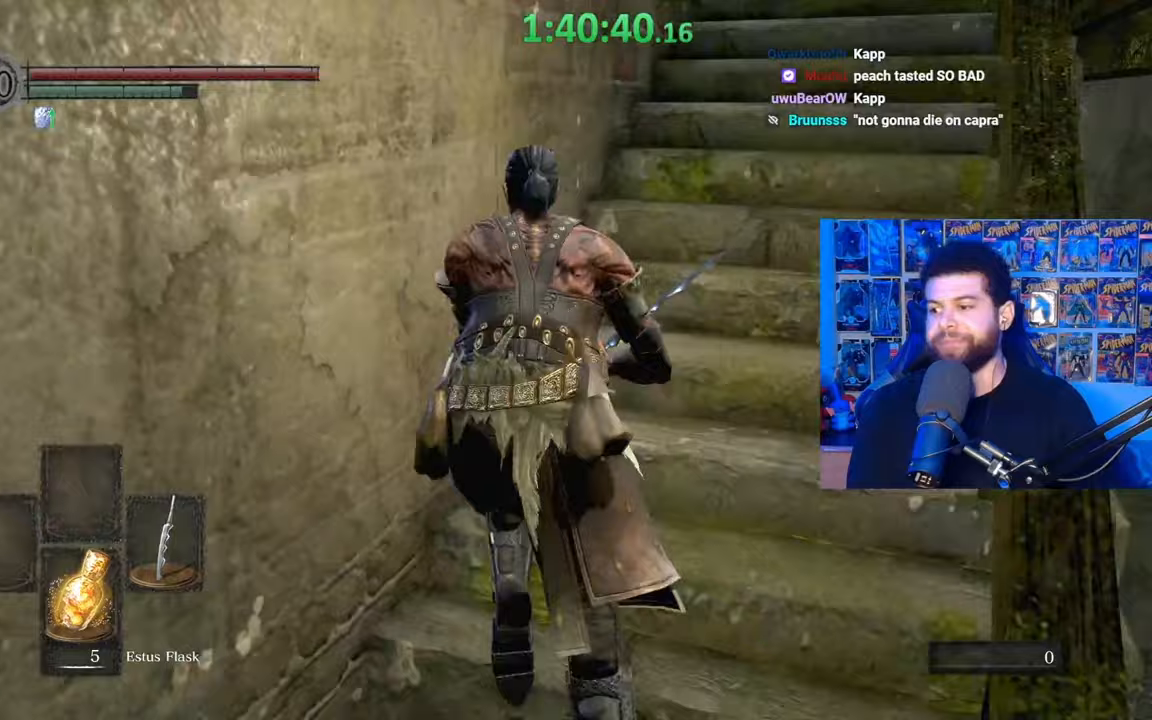
{"buttons": ["B"], "left_stick": "up", "right_stick": "center", "events": [[100, "right_stick", "center"]]}
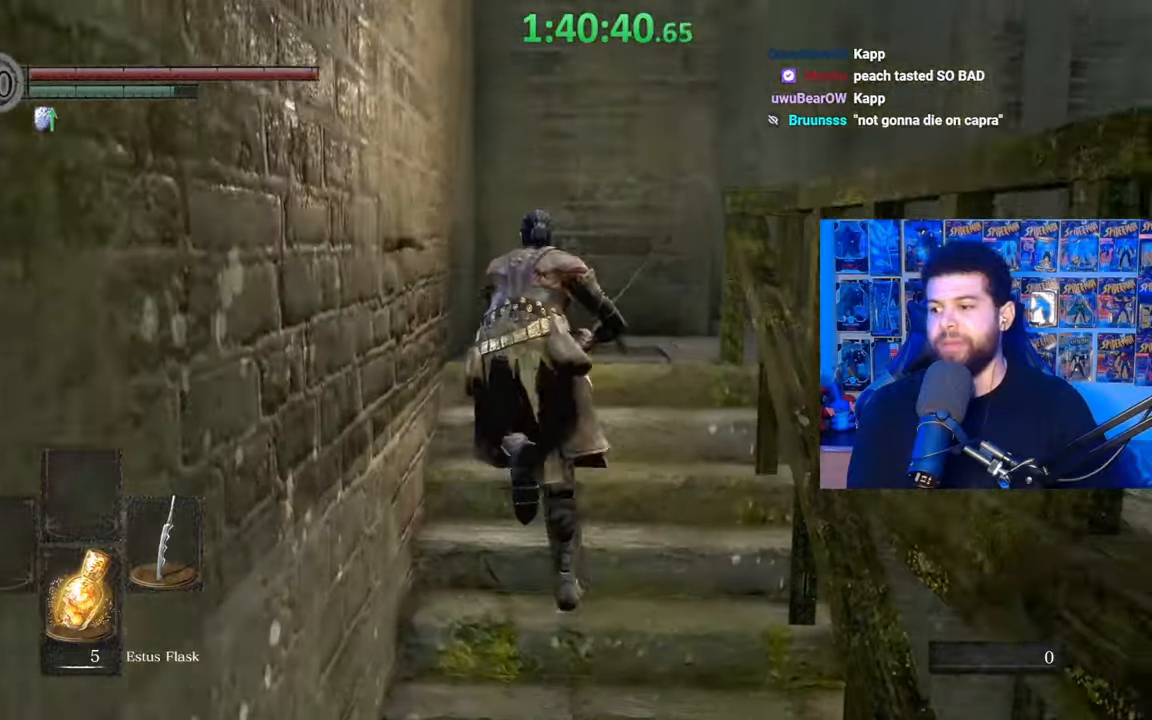
{"buttons": ["B"], "left_stick": "up-right", "right_stick": "down-right", "events": [[217, "left_stick", "up-right"], [250, "right_stick", "down-right"]]}
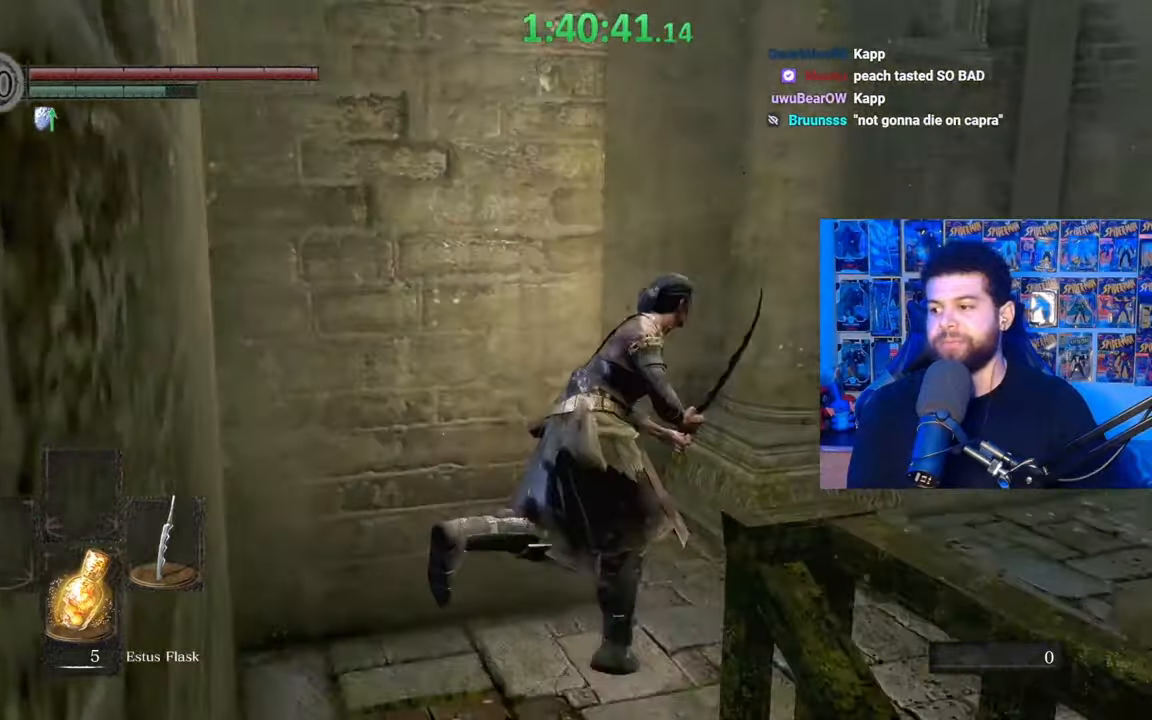
{"buttons": ["B"], "left_stick": "up-right", "right_stick": "down-right", "events": []}
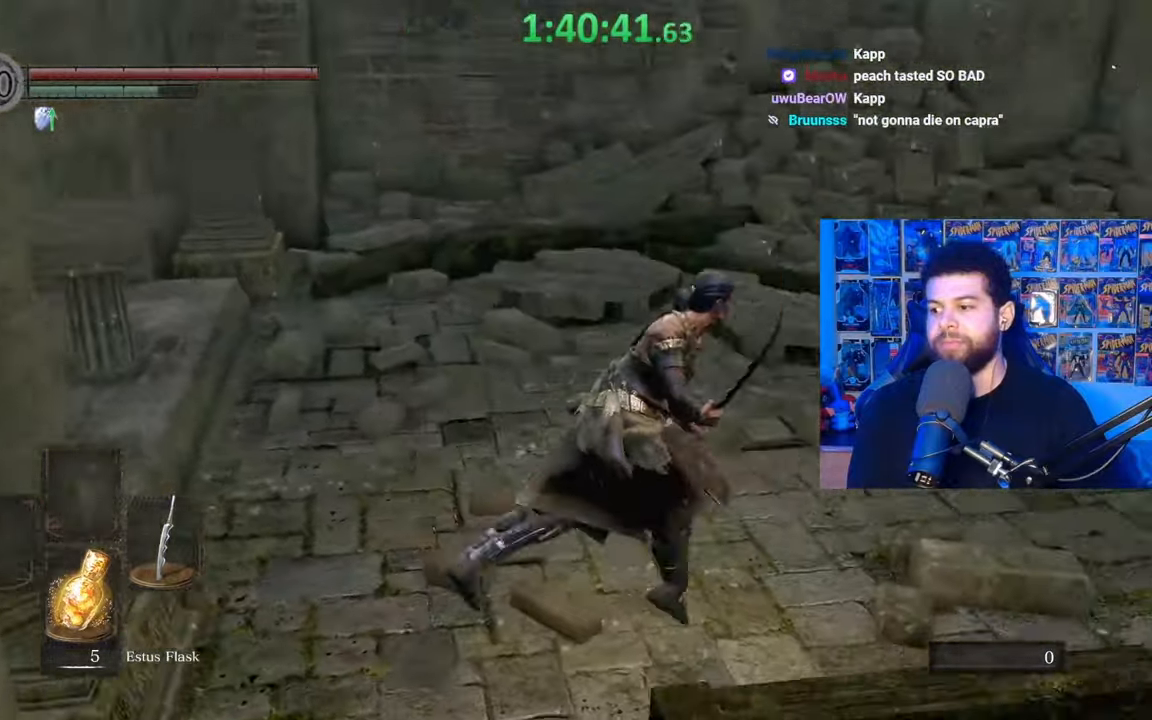
{"buttons": [], "left_stick": "up", "right_stick": "center", "events": [[117, "left_stick", "up"], [200, "right_stick", "center"], [367, "B", "up"]]}
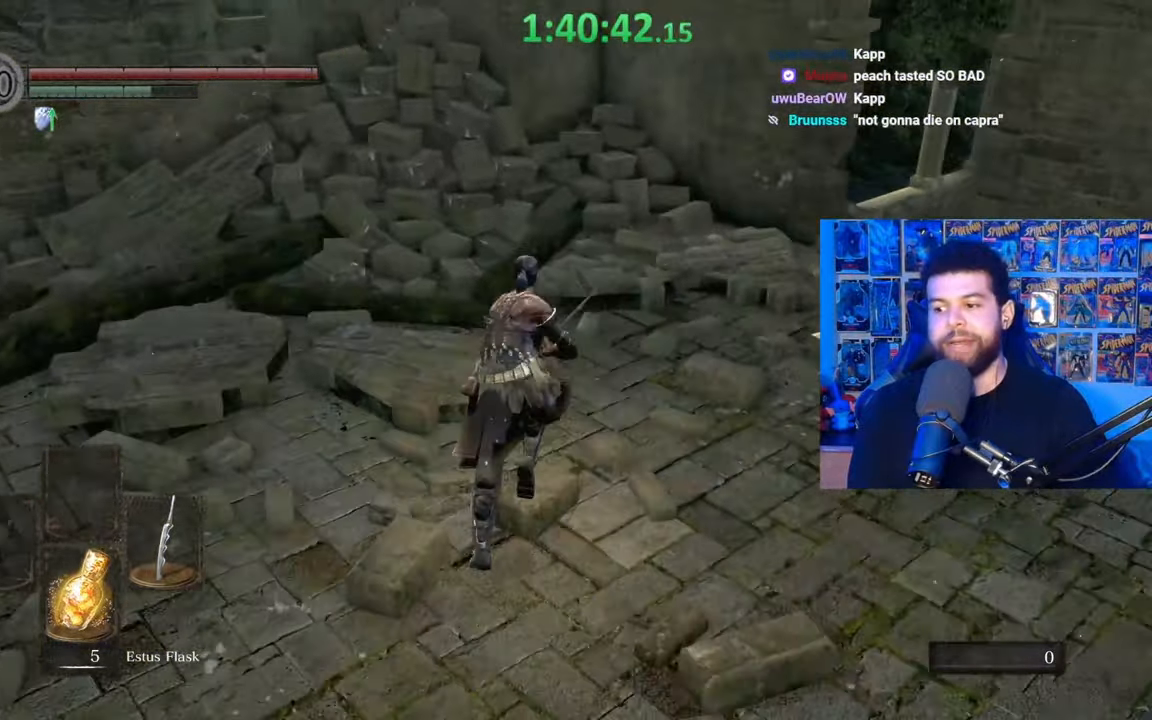
{"buttons": [], "left_stick": "up", "right_stick": "center", "events": [[50, "left_stick", "center"], [250, "left_stick", "up"], [250, "right_stick", "right"], [417, "right_stick", "center"]]}
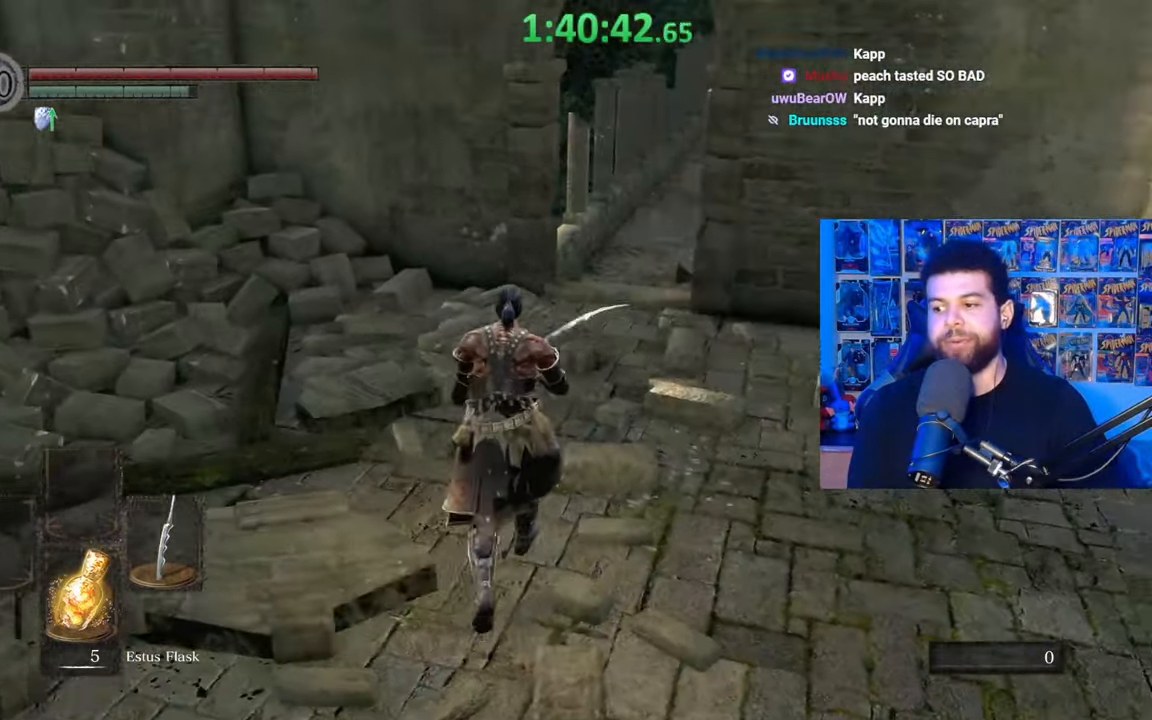
{"buttons": [], "left_stick": "up", "right_stick": "center", "events": []}
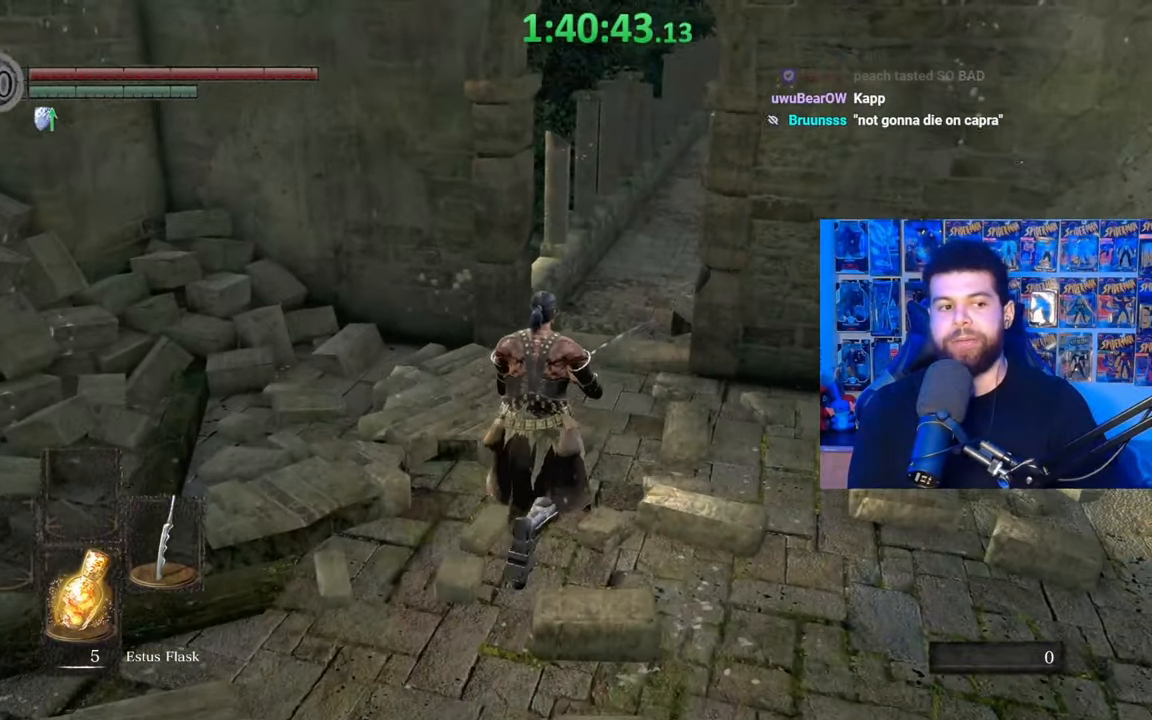
{"buttons": [], "left_stick": "up", "right_stick": "center", "events": []}
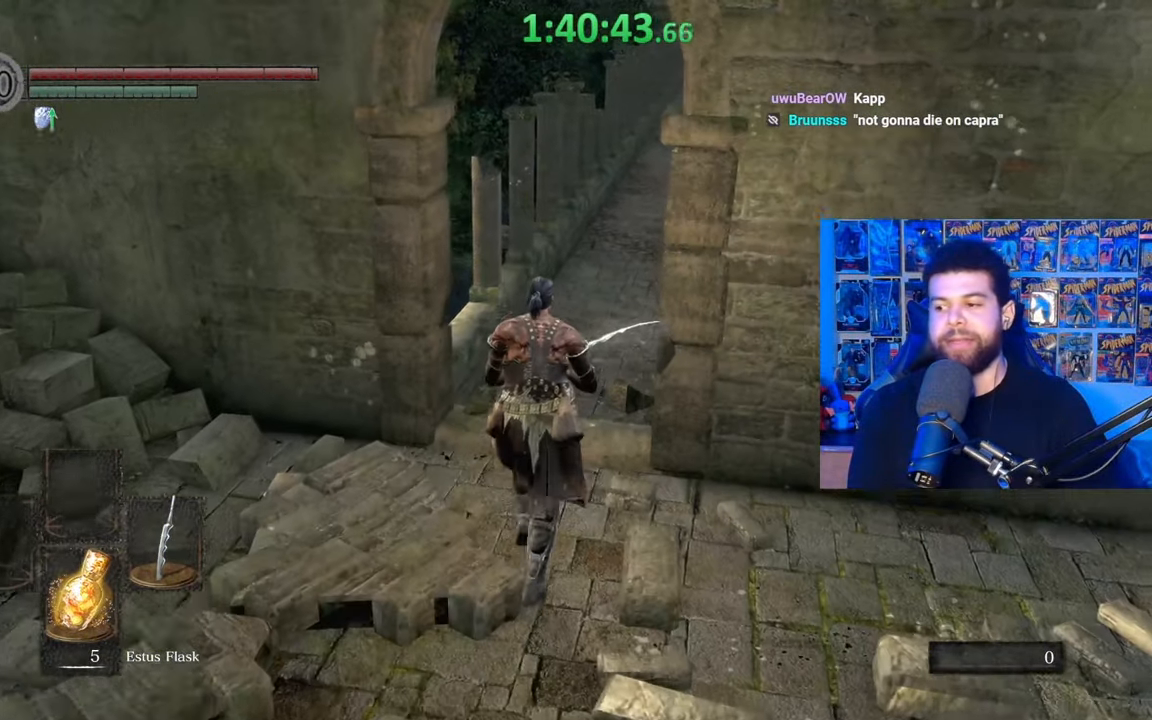
{"buttons": ["B"], "left_stick": "up", "right_stick": "center", "events": [[67, "B", "down"]]}
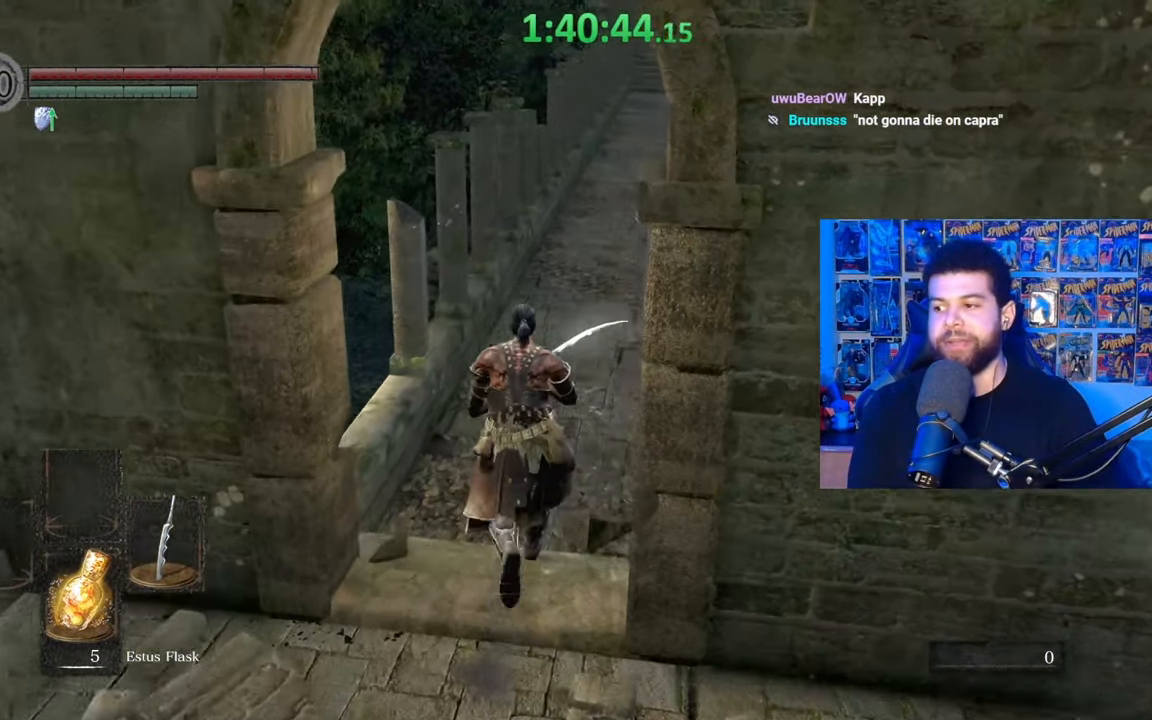
{"buttons": ["B"], "left_stick": "up", "right_stick": "up", "events": [[467, "right_stick", "up"]]}
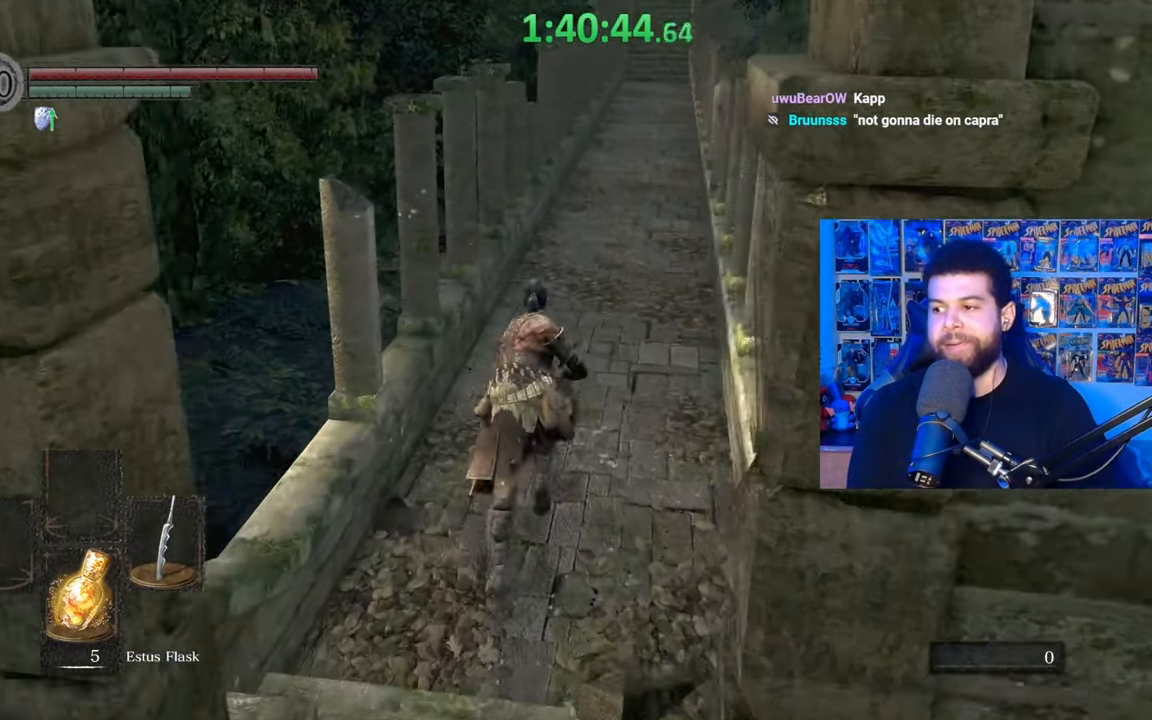
{"buttons": ["B"], "left_stick": "up", "right_stick": "center", "events": [[67, "right_stick", "center"]]}
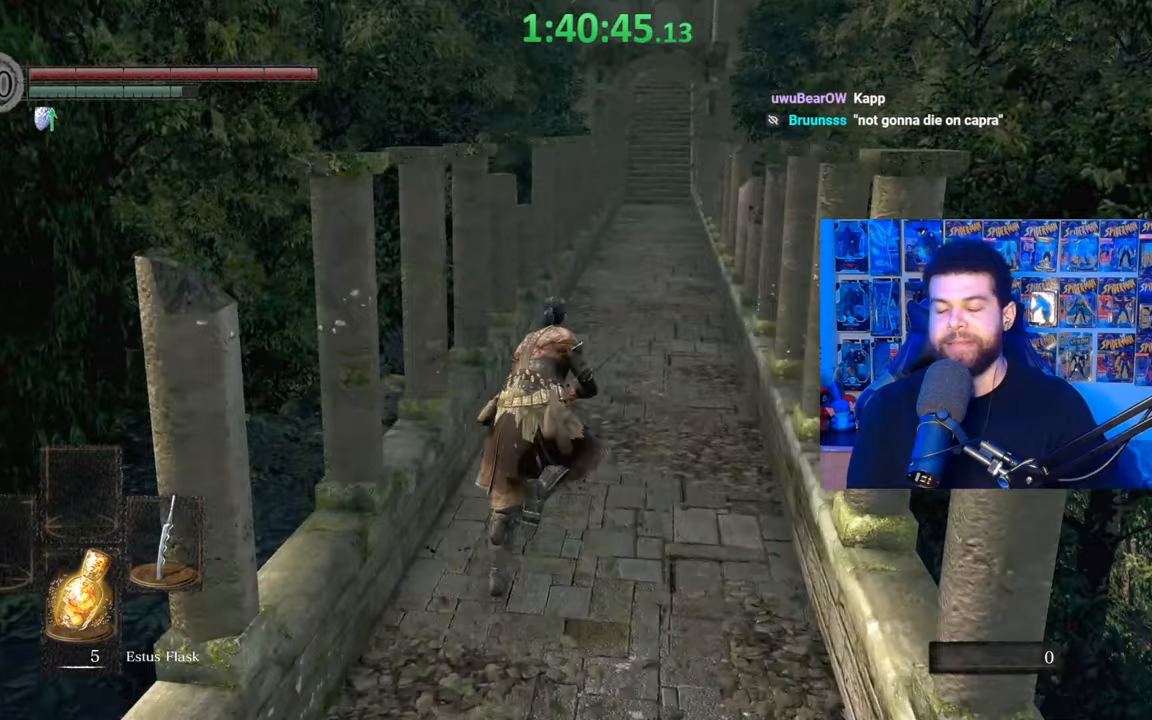
{"buttons": ["B"], "left_stick": "up", "right_stick": "center", "events": []}
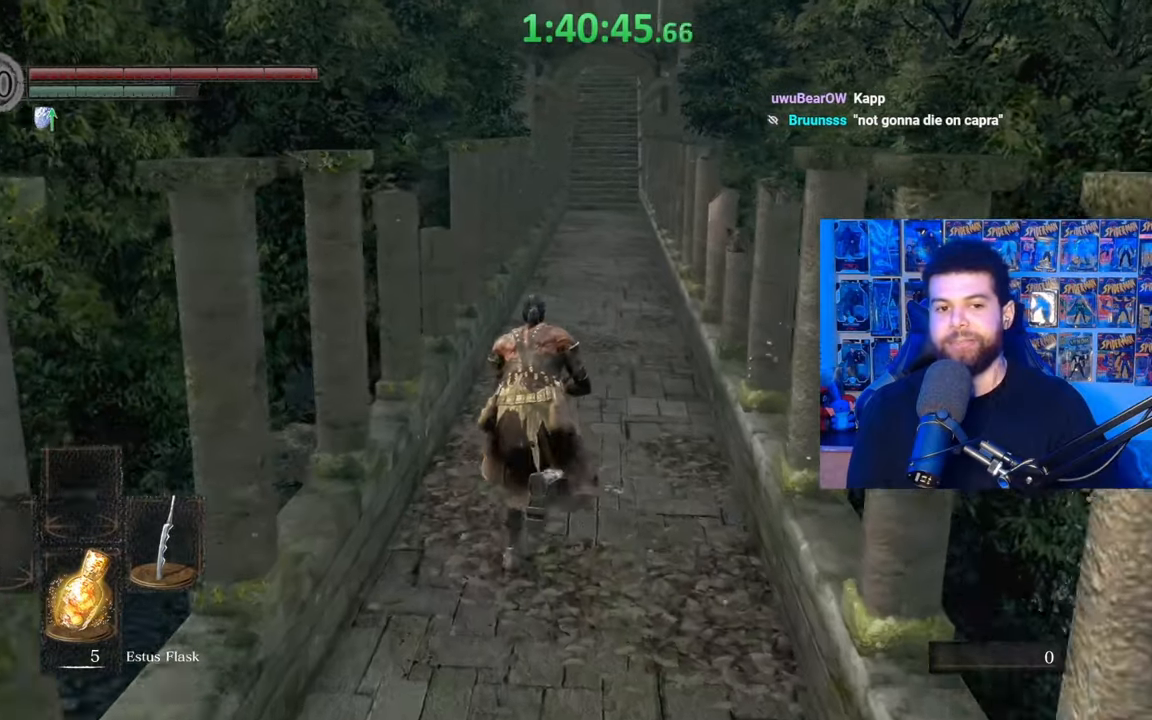
{"buttons": ["B"], "left_stick": "up", "right_stick": "center", "events": [[317, "right_stick", "down-left"], [417, "right_stick", "center"]]}
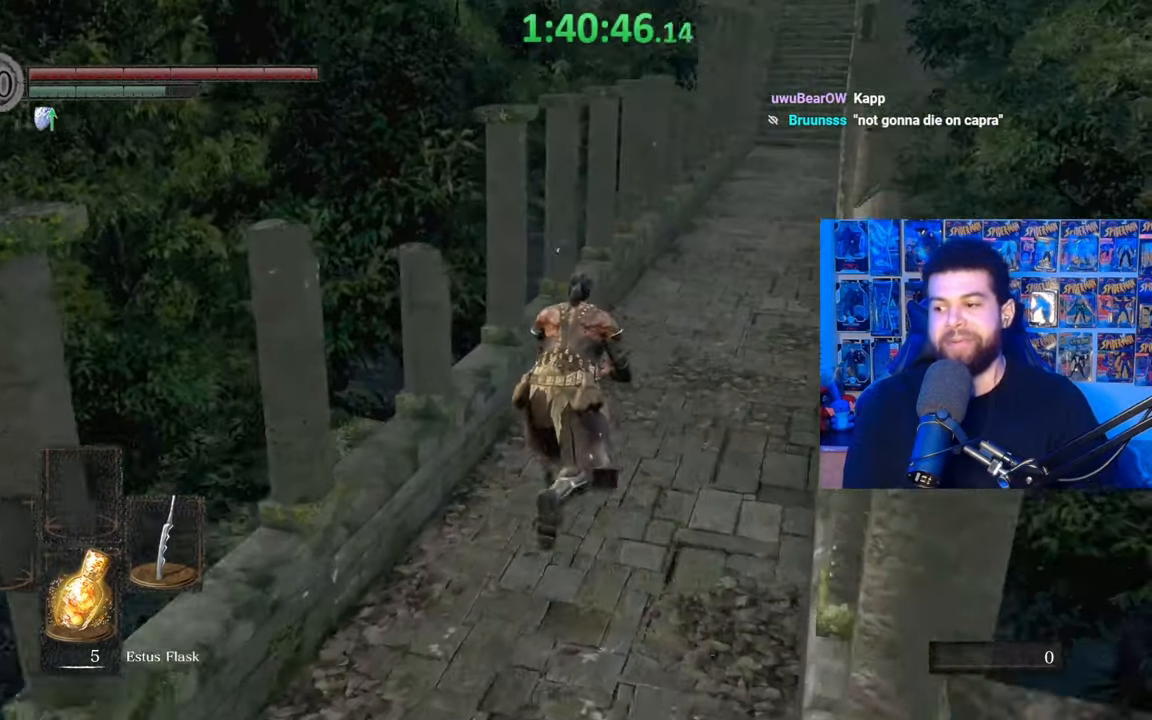
{"buttons": ["B"], "left_stick": "up", "right_stick": "up", "events": [[467, "right_stick", "up"]]}
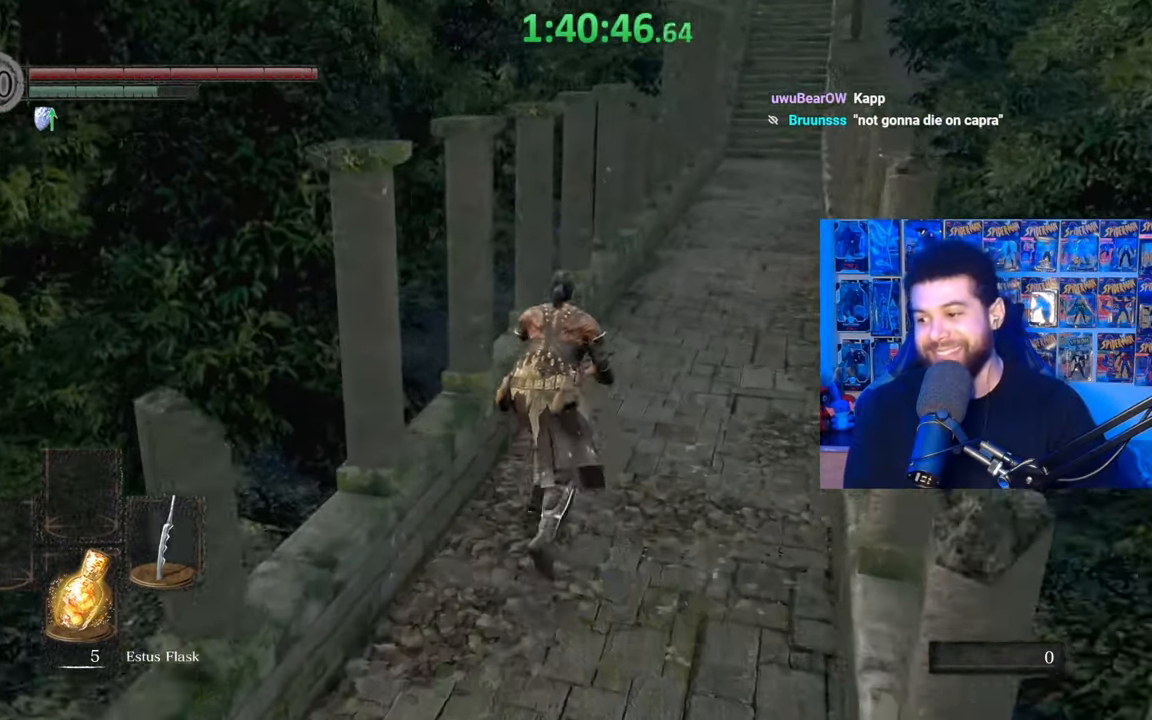
{"buttons": ["B"], "left_stick": "up", "right_stick": "center", "events": [[17, "right_stick", "center"], [417, "right_stick", "down-left"], [500, "right_stick", "center"]]}
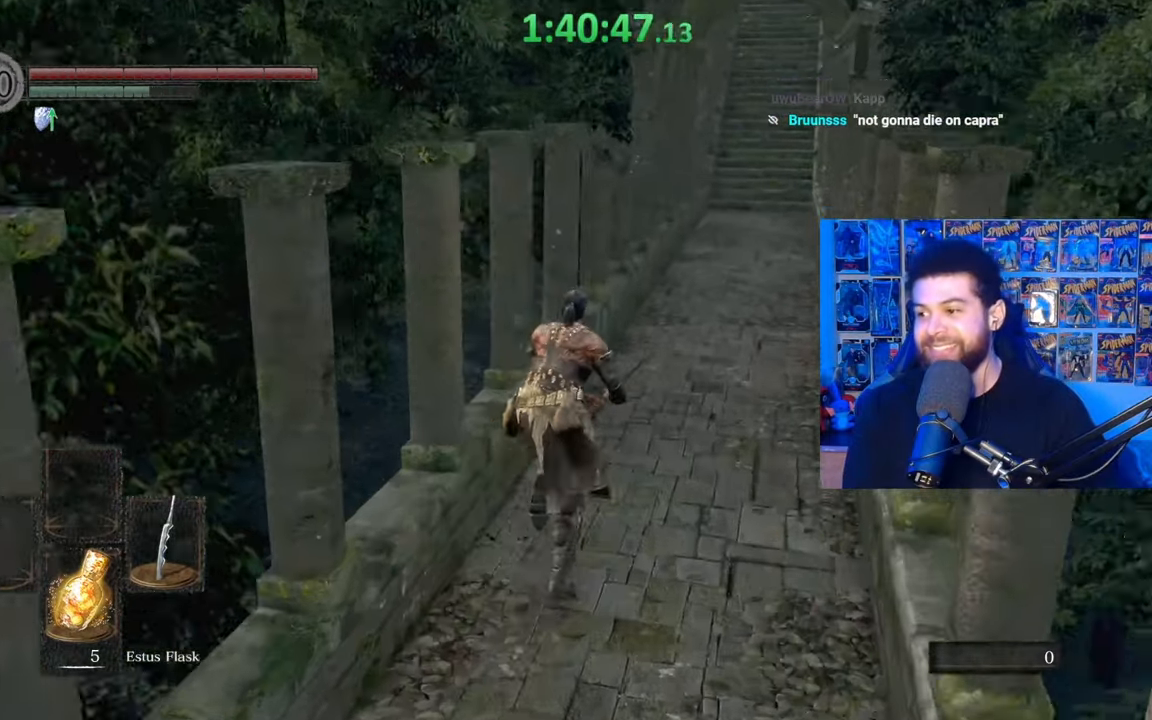
{"buttons": ["B"], "left_stick": "up", "right_stick": "center", "events": []}
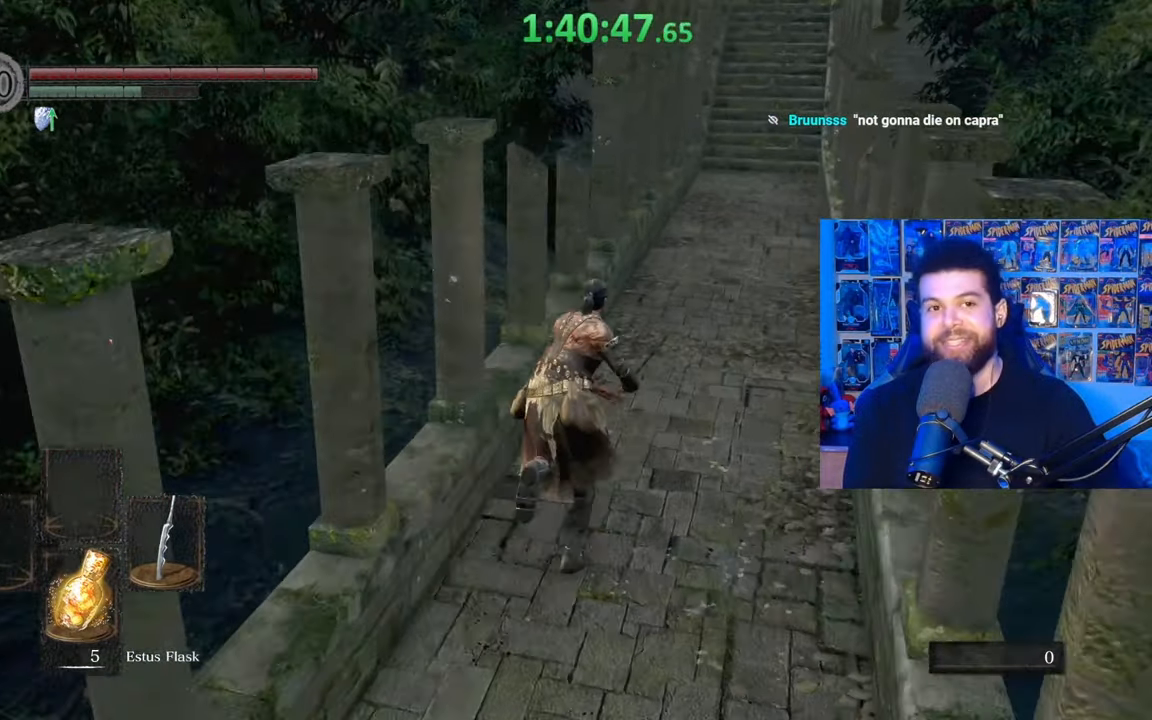
{"buttons": ["B"], "left_stick": "up", "right_stick": "center", "events": [[250, "right_stick", "down-left"], [350, "right_stick", "center"]]}
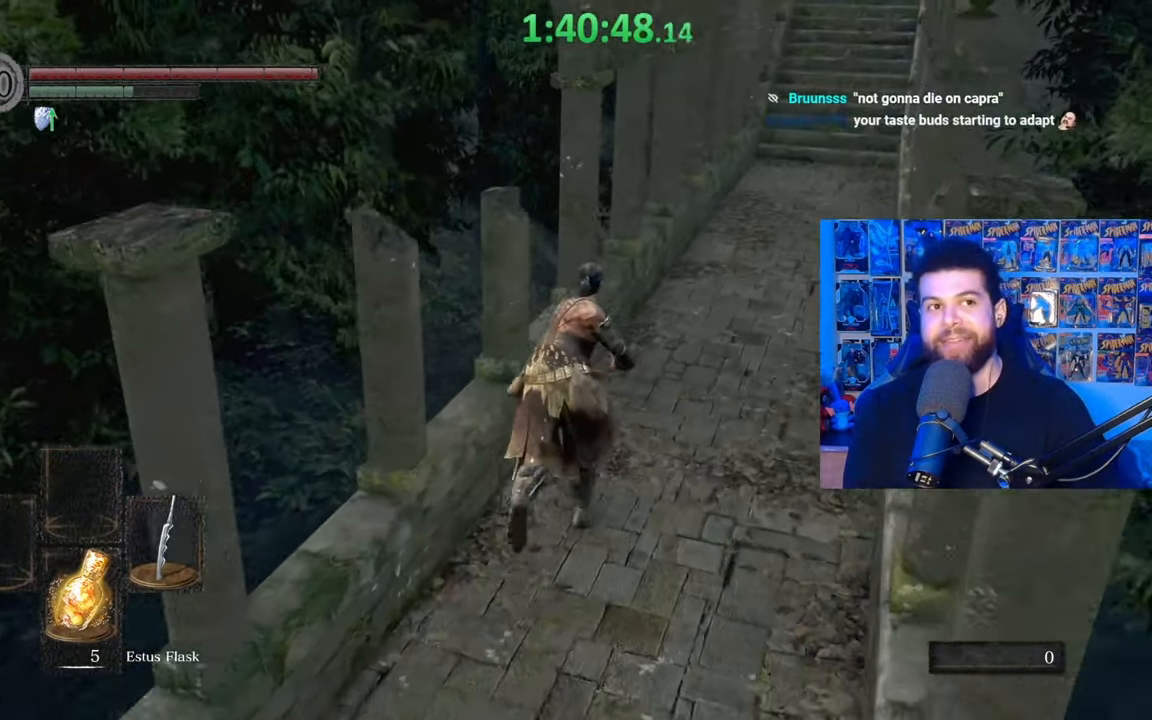
{"buttons": ["B"], "left_stick": "up", "right_stick": "center", "events": []}
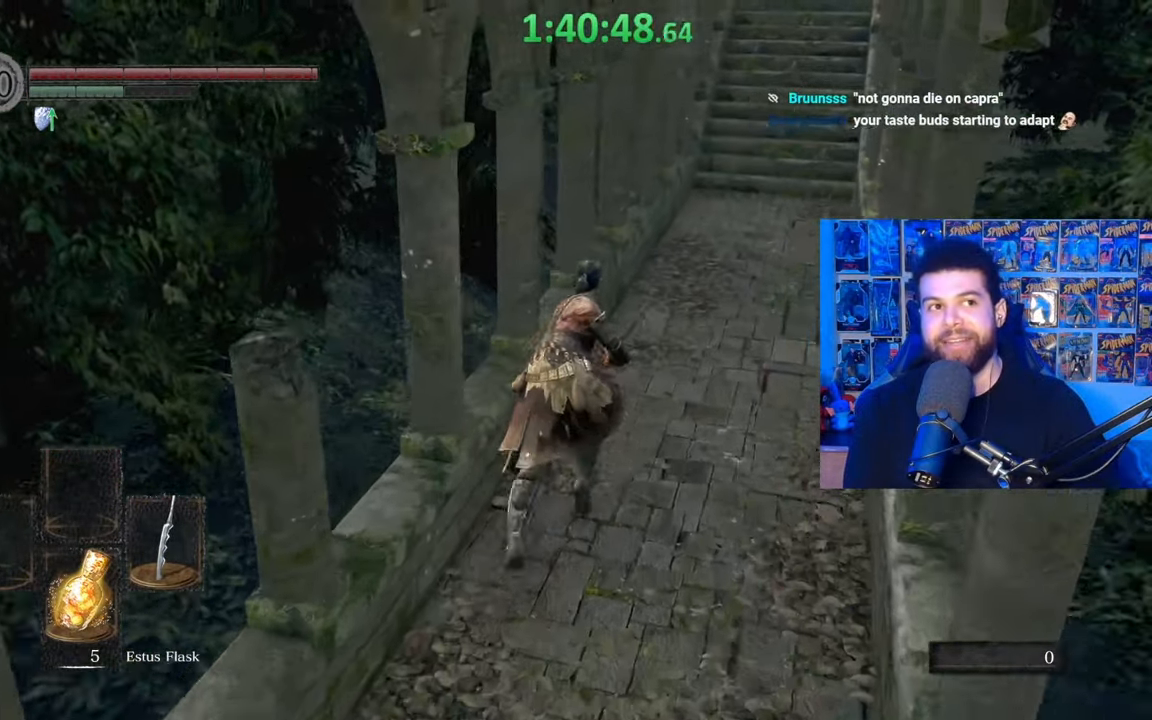
{"buttons": ["B"], "left_stick": "up", "right_stick": "center", "events": []}
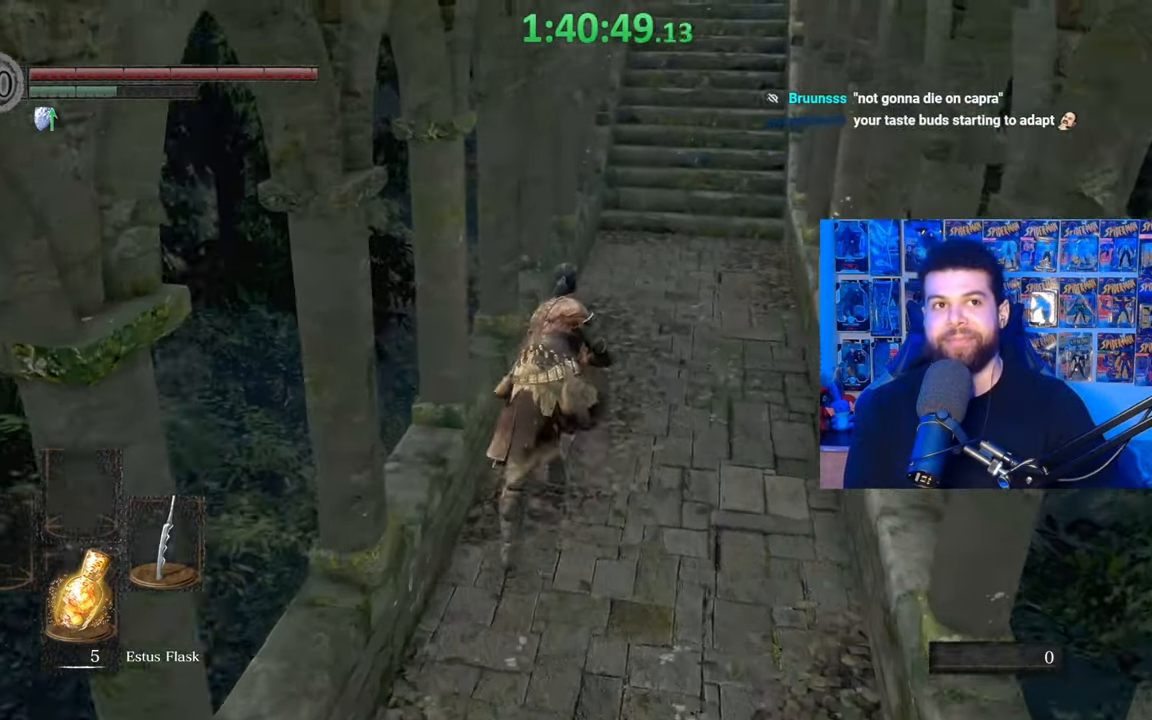
{"buttons": ["B"], "left_stick": "up", "right_stick": "center", "events": []}